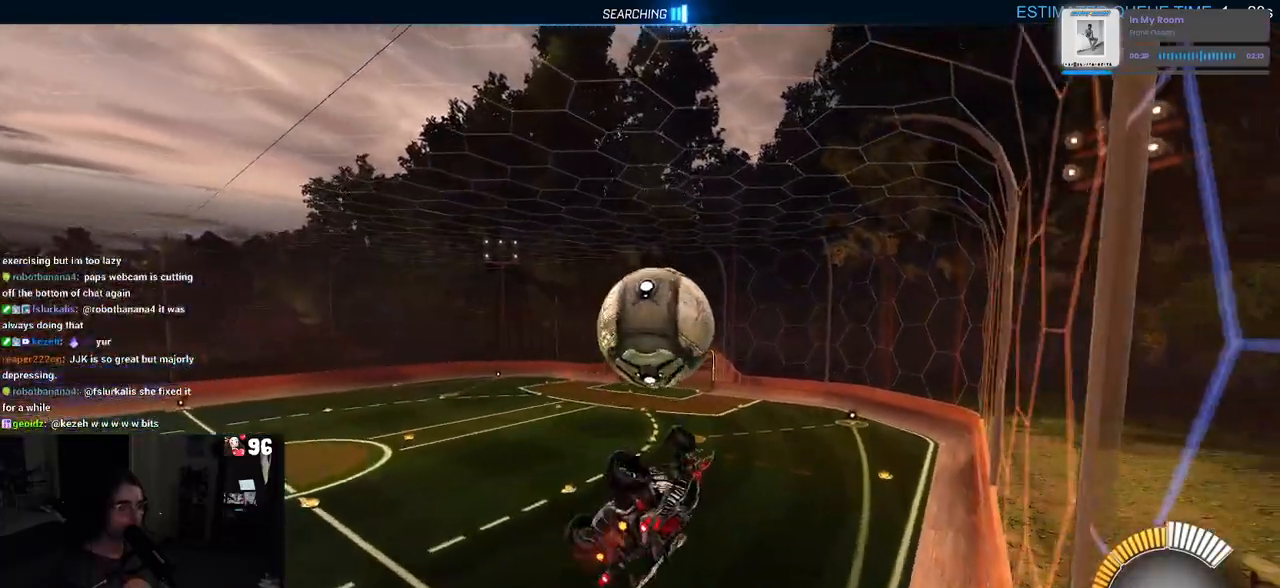
Gameplay with a controller (PlayStation layout); each line is a JSON object with the inputs held at the frame after it. "events" lists button and stick changes between this image and that frame as [ms after this image, input, new state], when the widget could be followed in between. Not read: R2.
{"buttons": ["R1"], "left_stick": "up-left", "right_stick": "center", "events": [[150, "left_stick", "center"], [167, "R1", "down"], [217, "left_stick", "left"], [283, "left_stick", "center"], [450, "L1", "up"], [483, "left_stick", "up-left"]]}
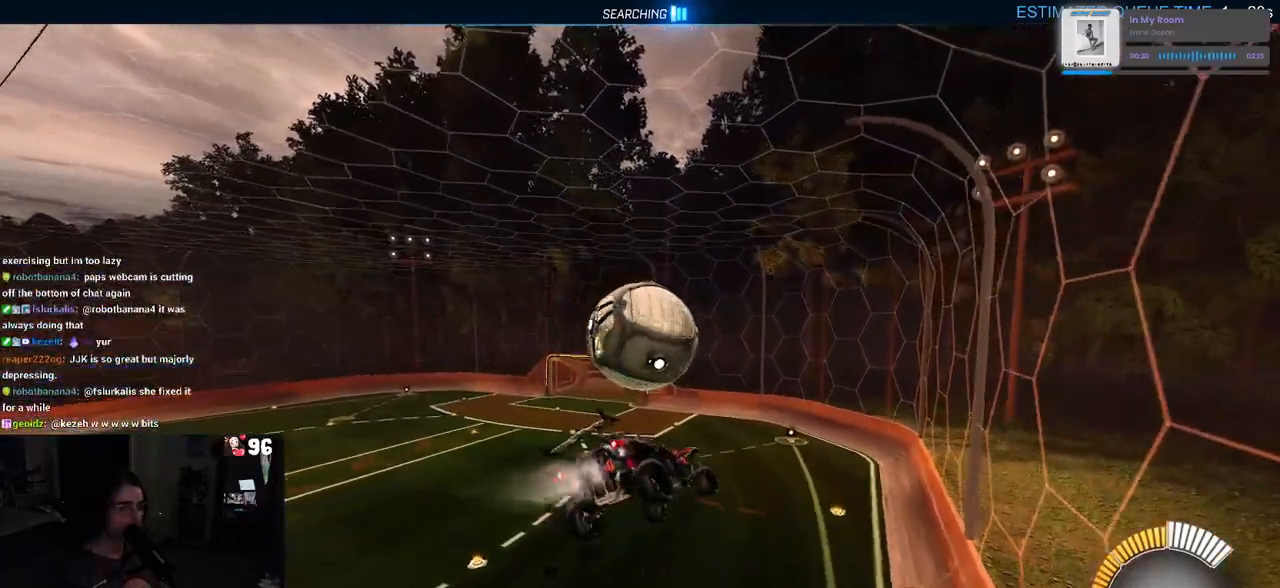
{"buttons": [], "left_stick": "down-right", "right_stick": "center", "events": [[50, "CROSS", "down"], [83, "R1", "up"], [117, "CROSS", "up"], [133, "R1", "down"], [167, "left_stick", "down-right"], [433, "R1", "up"]]}
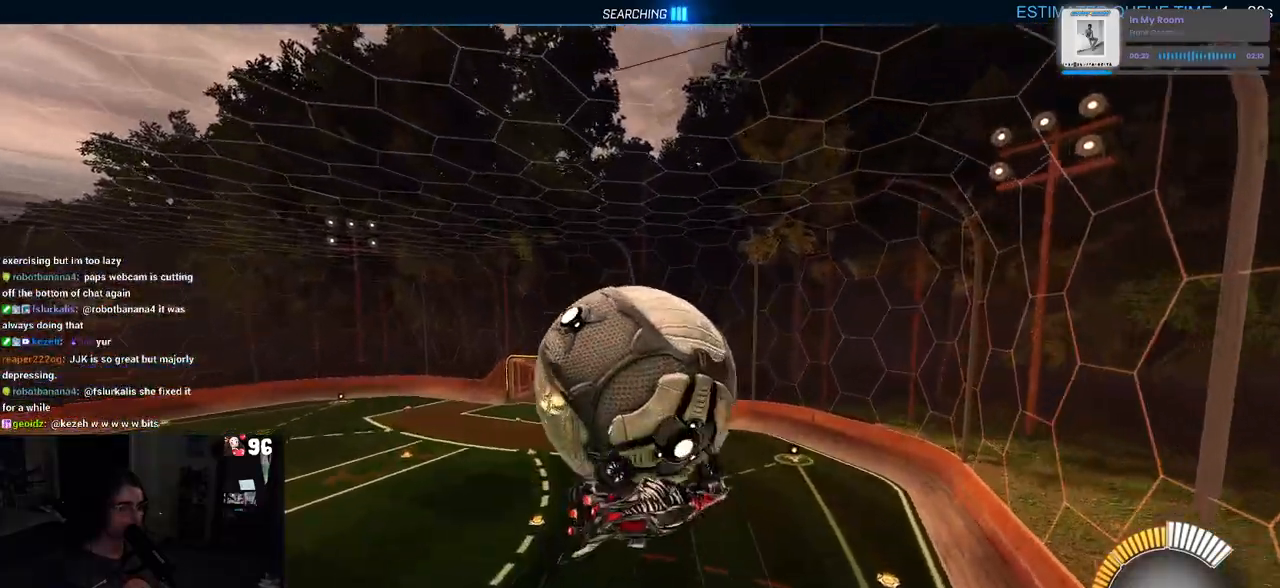
{"buttons": ["R1"], "left_stick": "up-left", "right_stick": "center", "events": [[17, "left_stick", "up"], [67, "L1", "down"], [67, "left_stick", "up-left"], [300, "R1", "down"], [500, "L1", "up"]]}
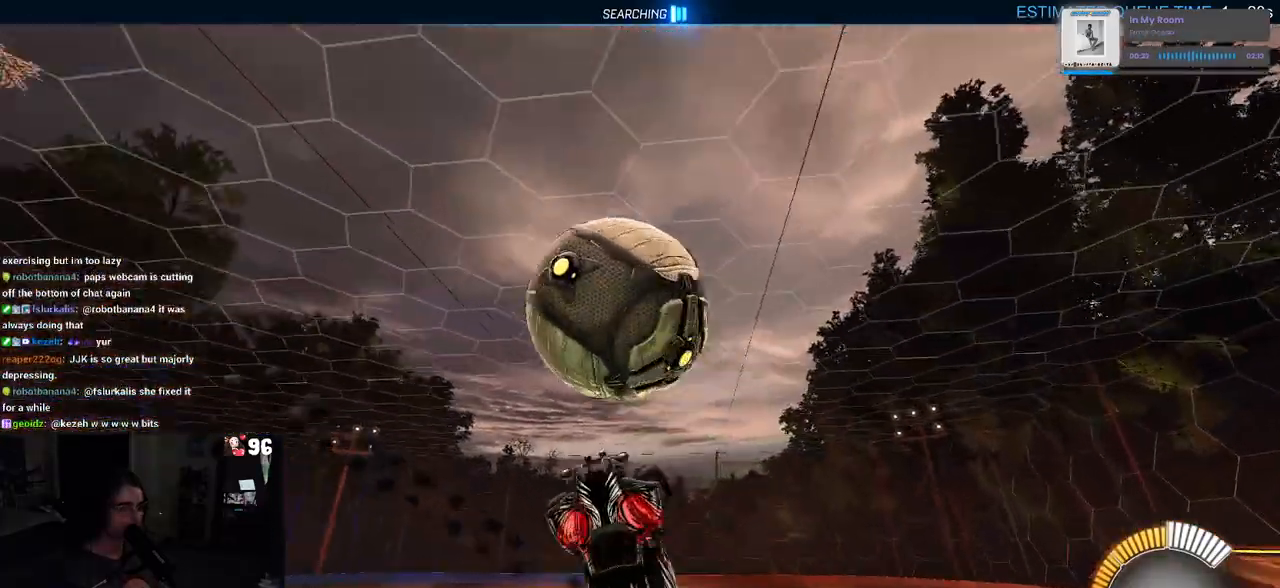
{"buttons": ["R1"], "left_stick": "center", "right_stick": "center", "events": [[17, "left_stick", "left"], [250, "R1", "up"], [367, "left_stick", "up-left"], [433, "R1", "down"], [483, "left_stick", "center"]]}
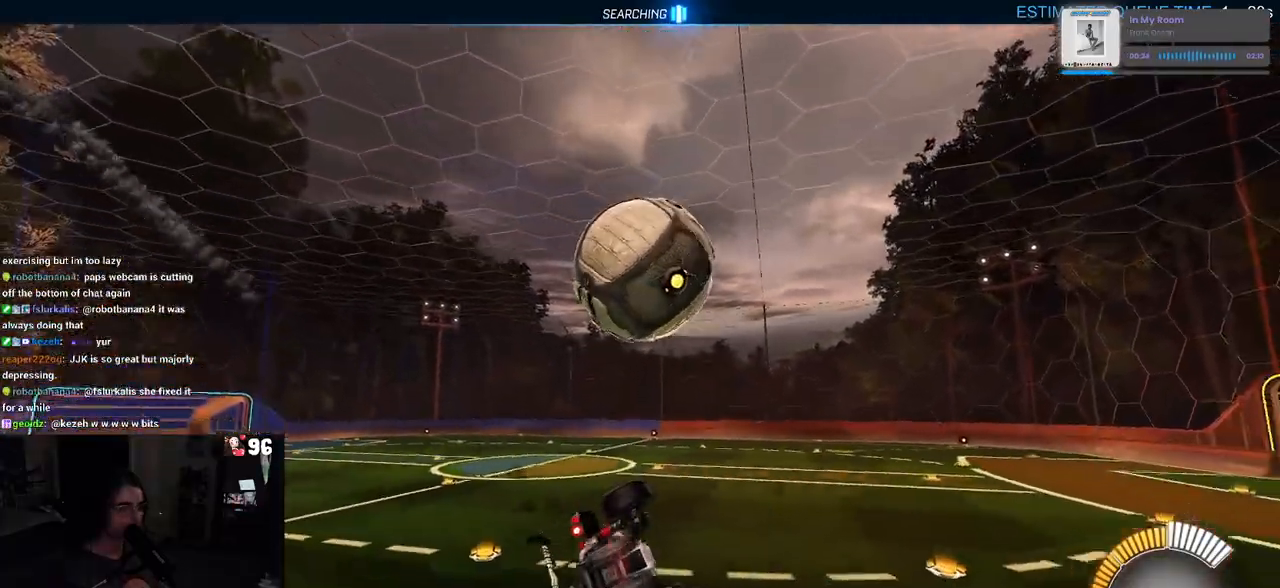
{"buttons": ["R1"], "left_stick": "down-right", "right_stick": "center", "events": [[67, "left_stick", "up-left"], [83, "CROSS", "down"], [183, "CROSS", "up"], [250, "left_stick", "center"], [317, "left_stick", "down-right"]]}
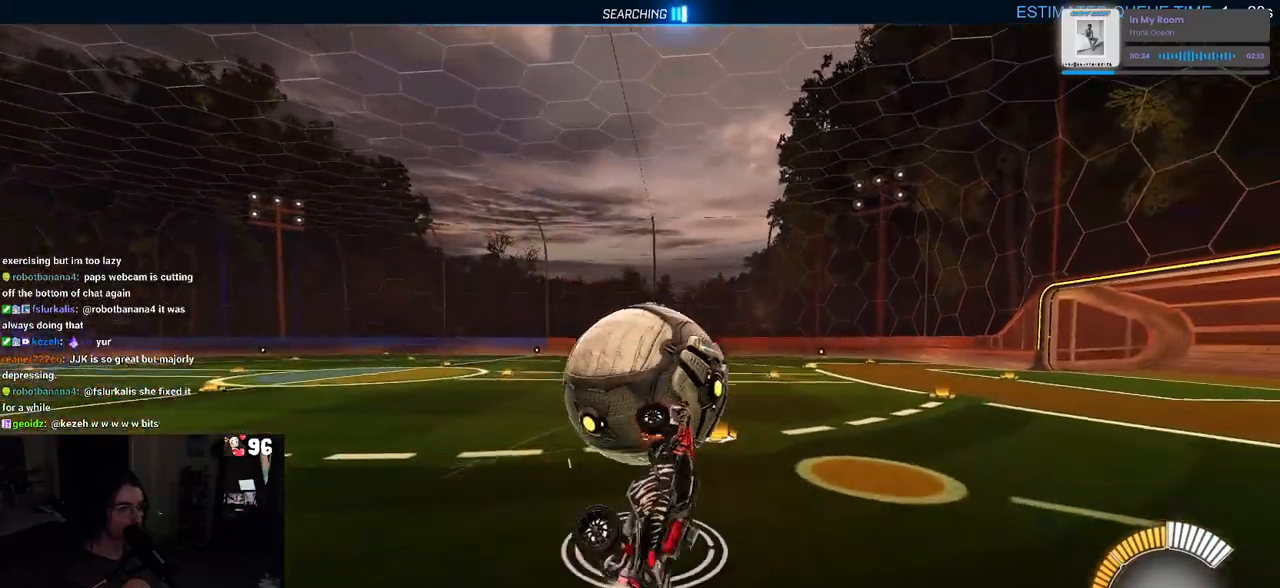
{"buttons": ["SQUARE", "R1"], "left_stick": "down-right", "right_stick": "center", "events": [[33, "left_stick", "center"], [150, "left_stick", "down-right"], [183, "L1", "down"], [367, "SQUARE", "down"], [483, "L1", "up"]]}
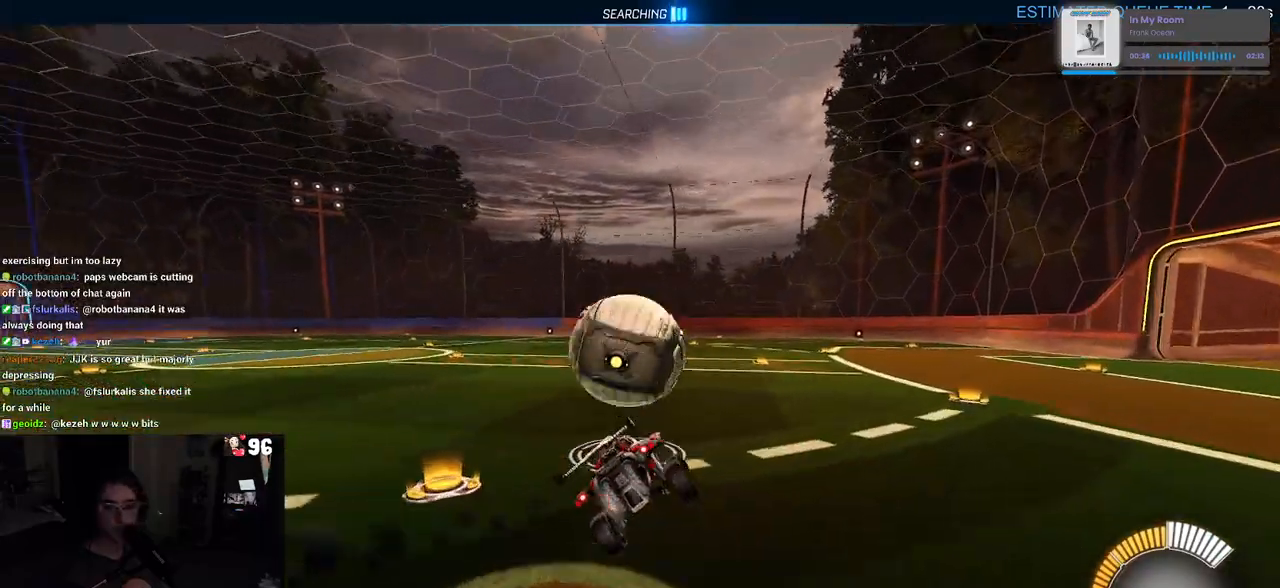
{"buttons": ["SQUARE"], "left_stick": "center", "right_stick": "center", "events": [[133, "R1", "up"], [183, "left_stick", "center"]]}
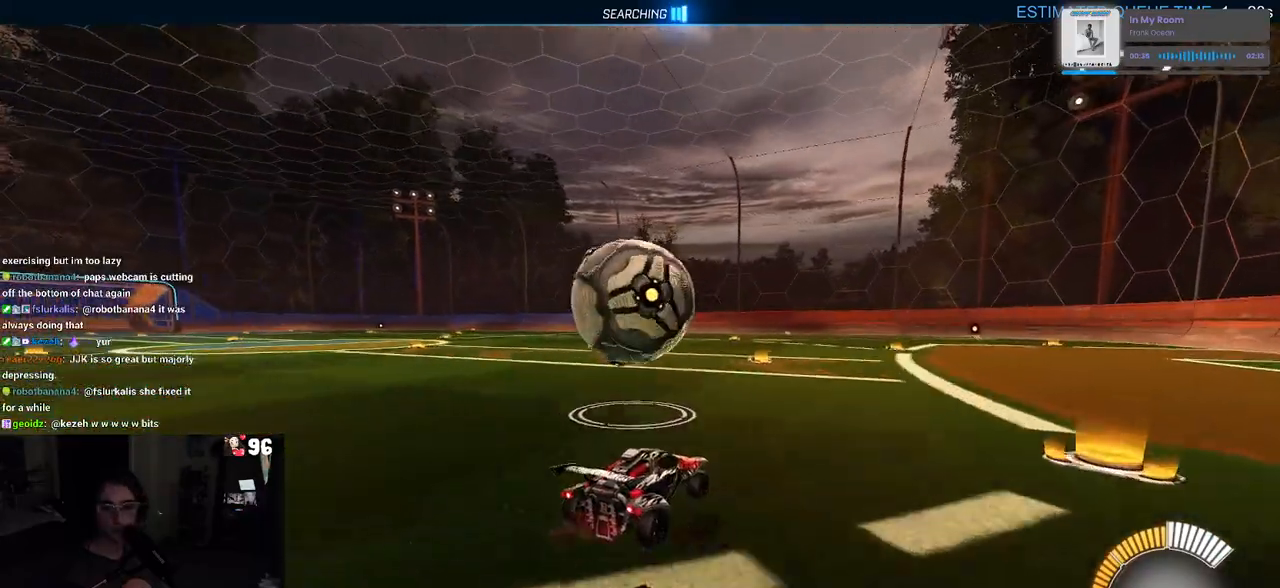
{"buttons": ["SQUARE"], "left_stick": "down", "right_stick": "center", "events": [[50, "CROSS", "down"], [100, "left_stick", "up"], [167, "CROSS", "up"], [167, "left_stick", "up-left"], [250, "CROSS", "down"], [383, "CROSS", "up"], [383, "left_stick", "down"]]}
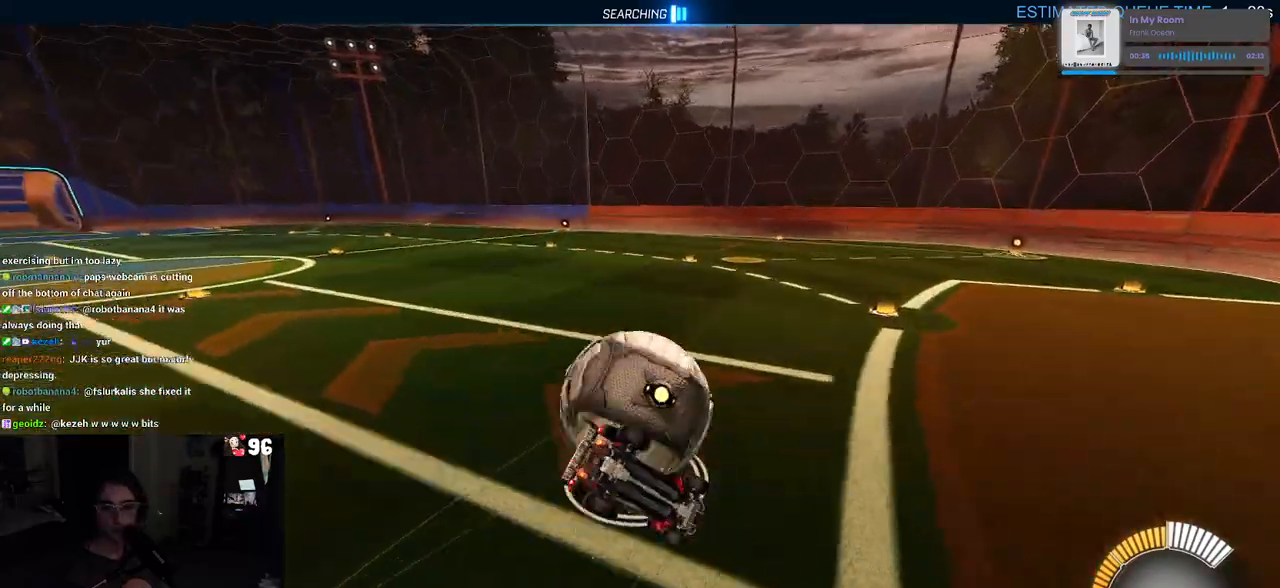
{"buttons": ["SQUARE"], "left_stick": "down-left", "right_stick": "center", "events": [[50, "left_stick", "down-left"]]}
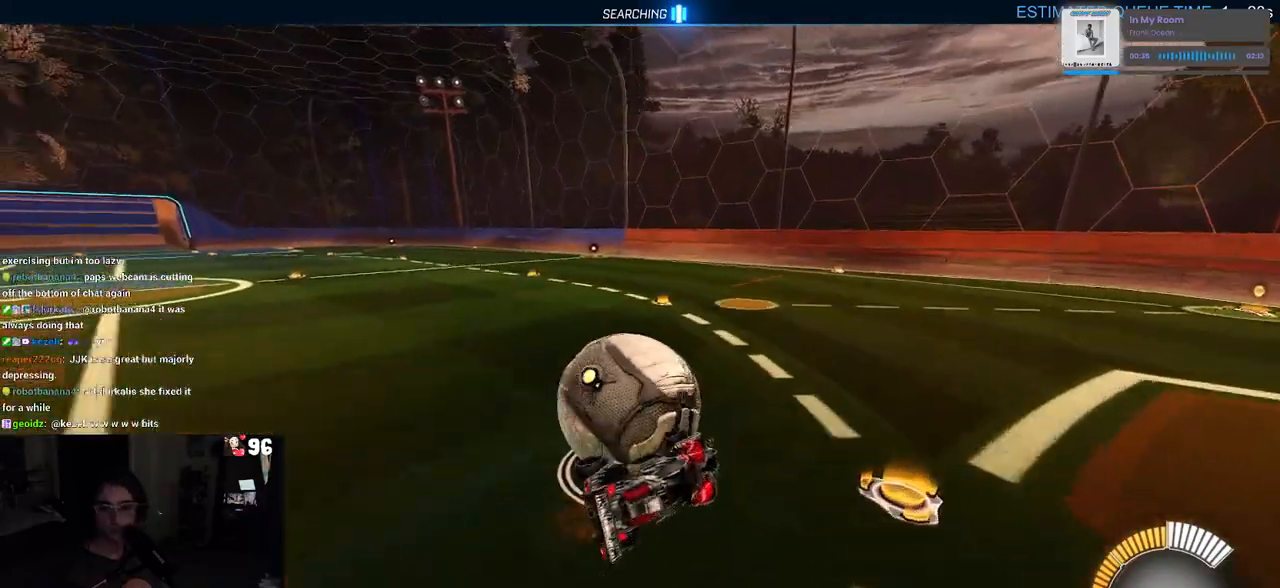
{"buttons": [], "left_stick": "left", "right_stick": "center", "events": [[150, "left_stick", "down"], [267, "left_stick", "center"], [367, "SQUARE", "up"], [450, "left_stick", "left"]]}
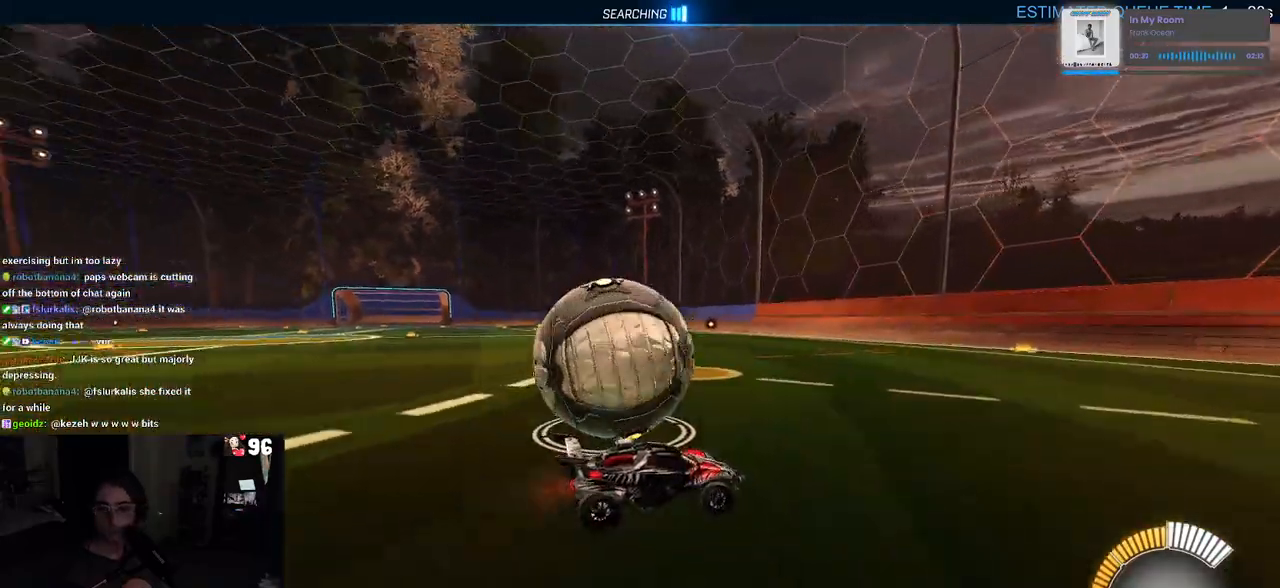
{"buttons": [], "left_stick": "left", "right_stick": "center", "events": [[83, "left_stick", "center"], [500, "left_stick", "left"]]}
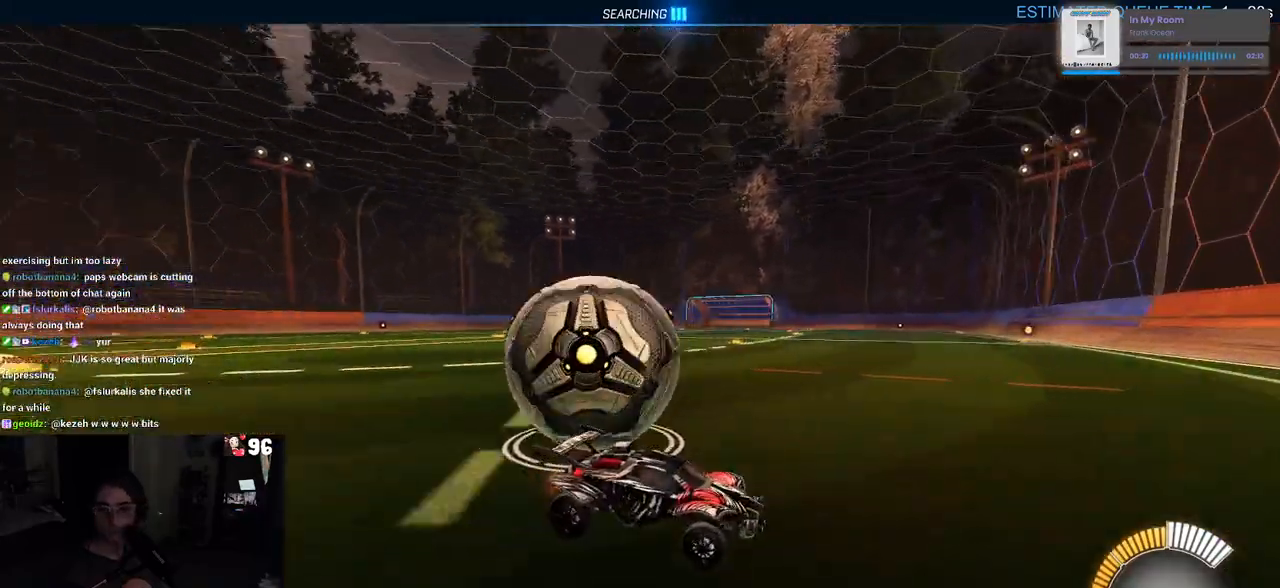
{"buttons": ["L2"], "left_stick": "down-left", "right_stick": "center", "events": [[183, "L2", "down"], [333, "left_stick", "down-left"]]}
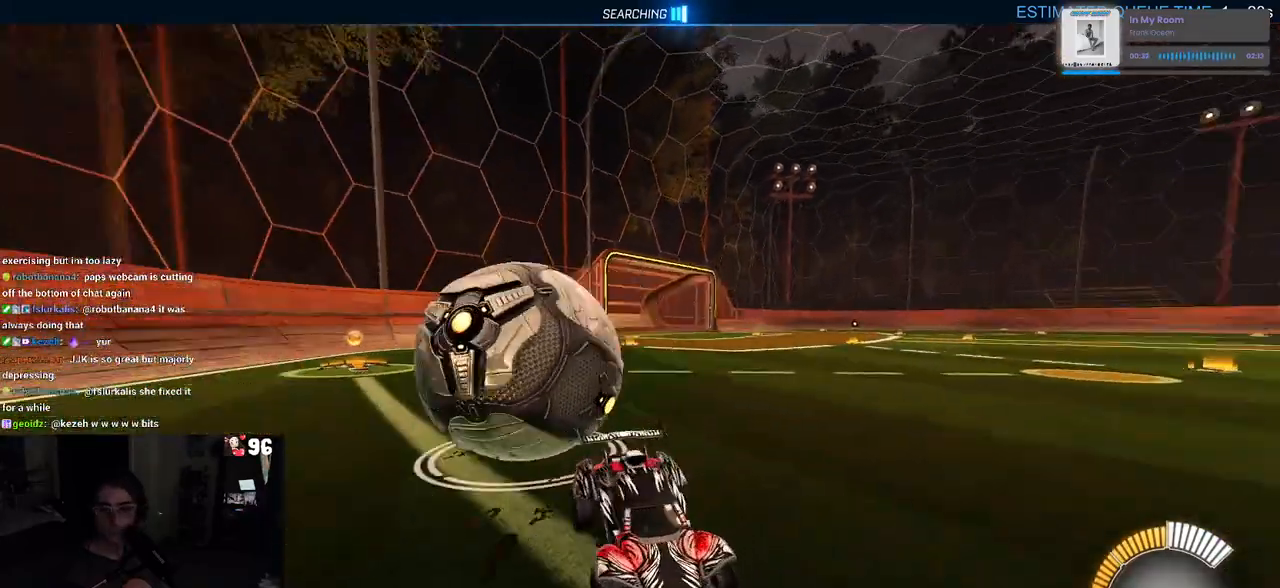
{"buttons": [], "left_stick": "up-right", "right_stick": "center", "events": [[17, "left_stick", "down"], [100, "CROSS", "down"], [150, "left_stick", "down-right"], [183, "L2", "up"], [217, "CROSS", "up"], [417, "left_stick", "up-right"]]}
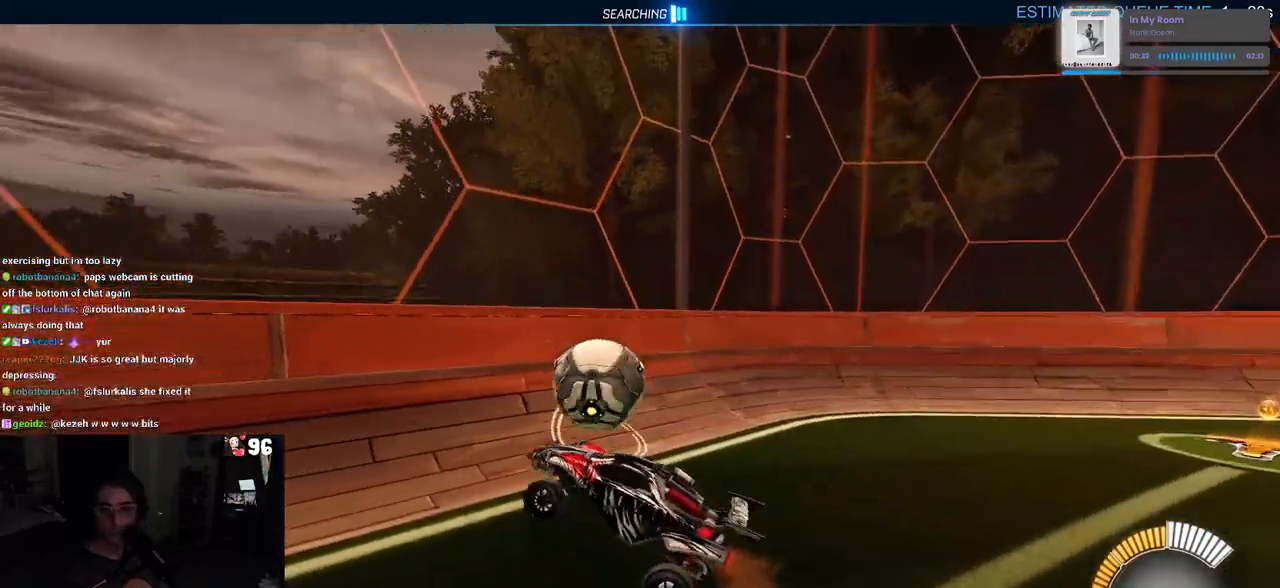
{"buttons": [], "left_stick": "center", "right_stick": "center", "events": [[50, "left_stick", "center"], [283, "left_stick", "down-left"], [317, "SQUARE", "down"], [467, "SQUARE", "up"], [500, "left_stick", "center"]]}
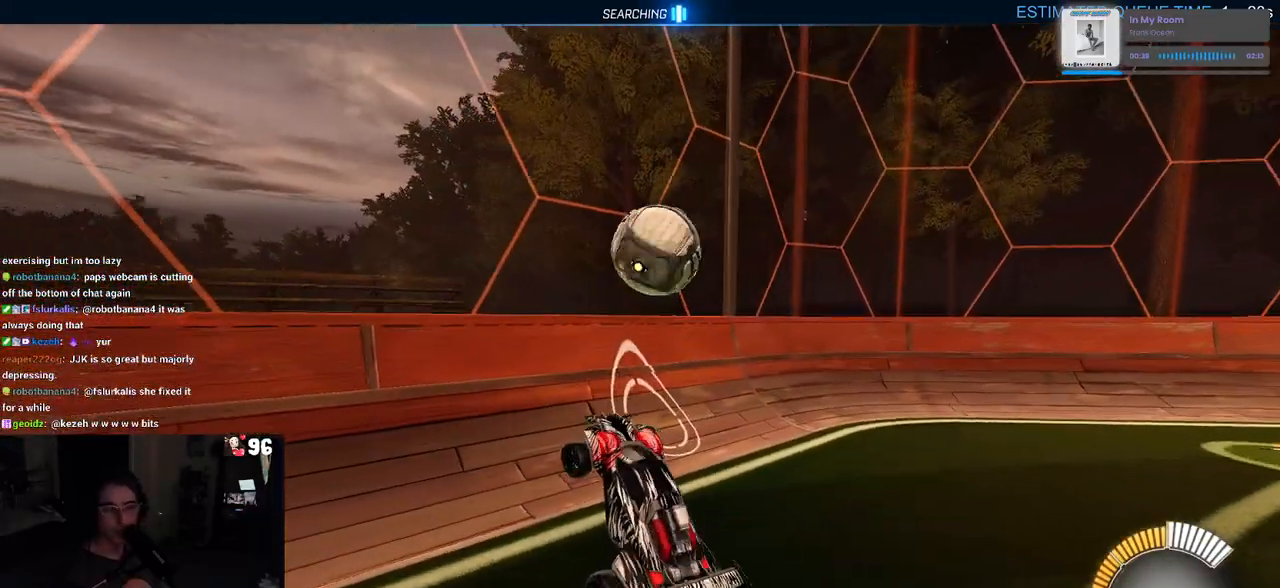
{"buttons": [], "left_stick": "up-right", "right_stick": "center", "events": [[50, "left_stick", "up-right"]]}
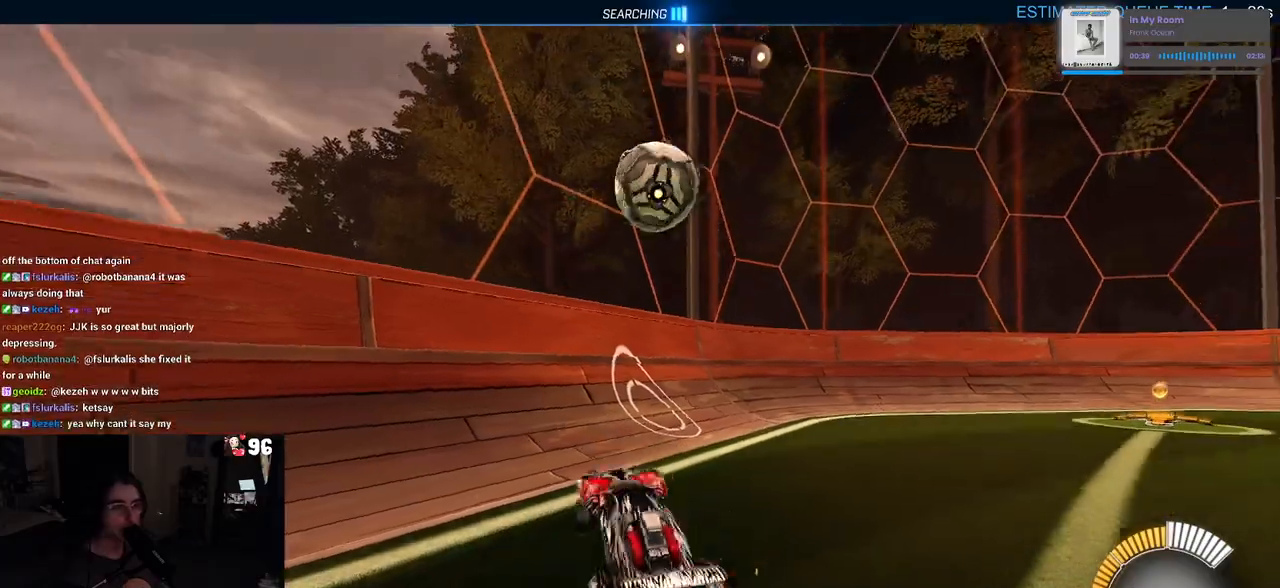
{"buttons": [], "left_stick": "center", "right_stick": "center", "events": [[133, "left_stick", "right"], [467, "left_stick", "center"]]}
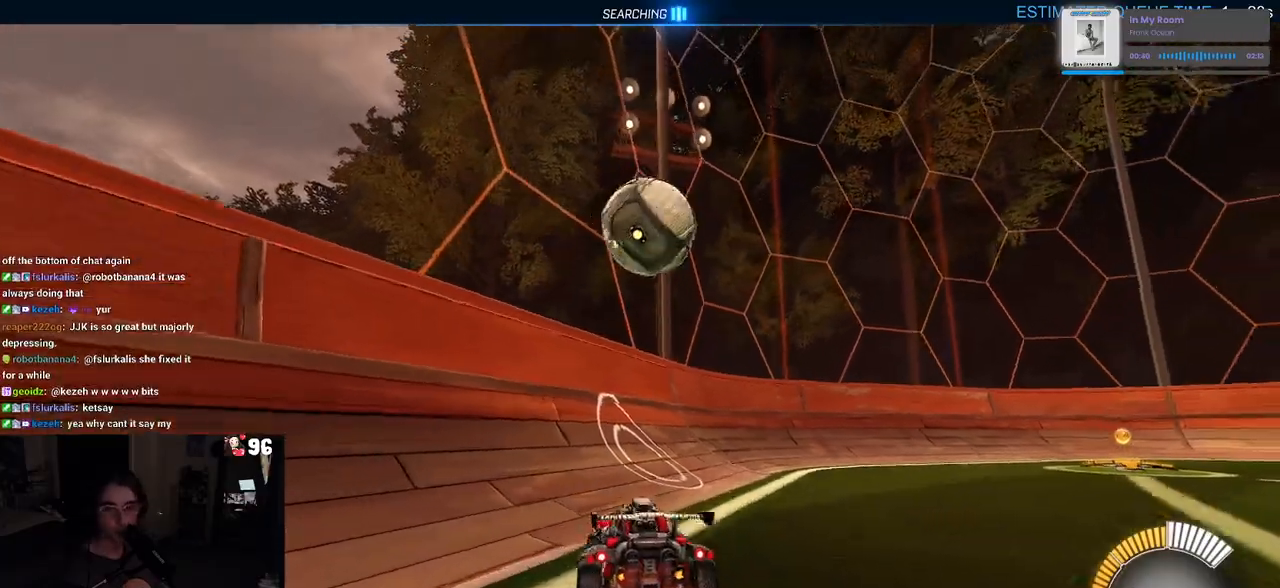
{"buttons": [], "left_stick": "right", "right_stick": "center", "events": [[200, "left_stick", "left"], [317, "left_stick", "center"], [483, "left_stick", "right"]]}
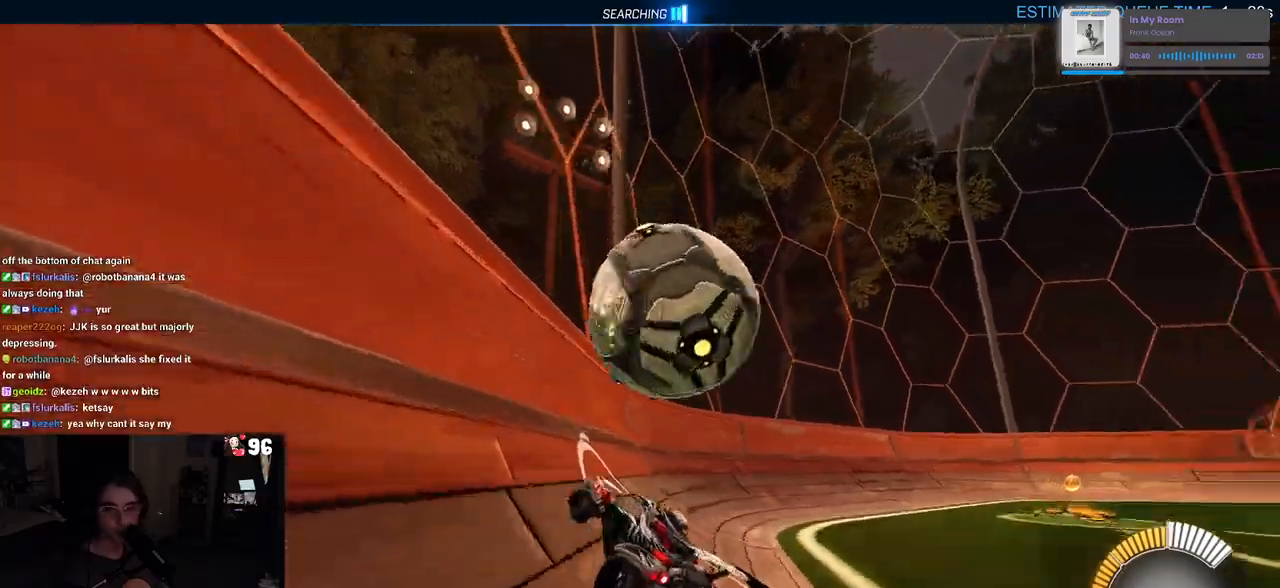
{"buttons": [], "left_stick": "center", "right_stick": "center", "events": [[433, "left_stick", "center"]]}
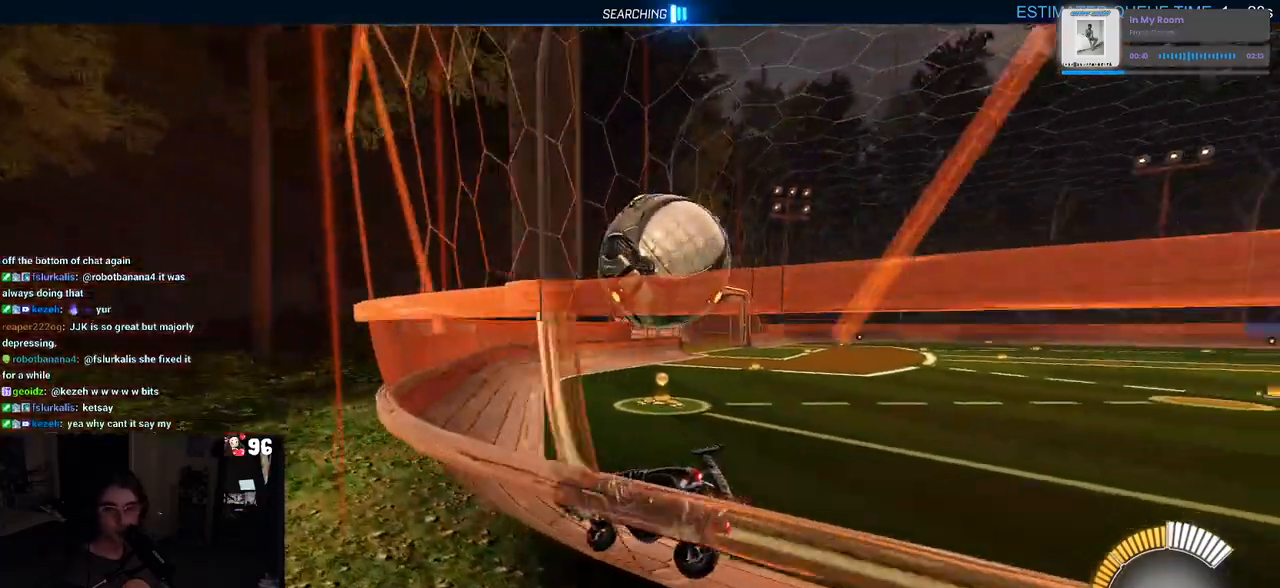
{"buttons": [], "left_stick": "center", "right_stick": "center", "events": []}
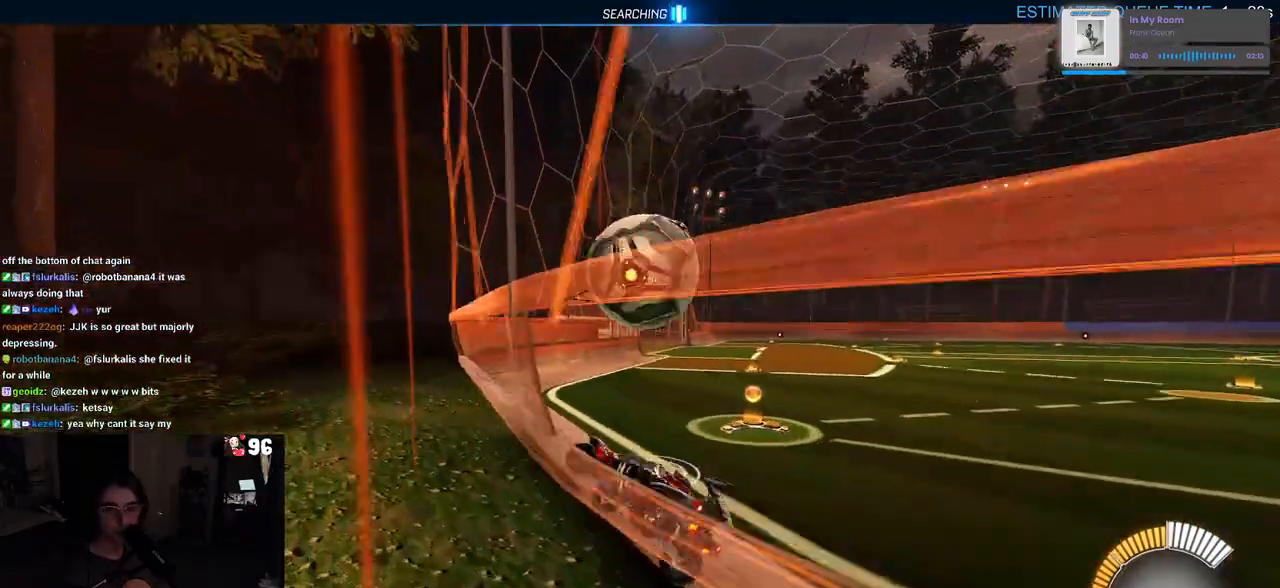
{"buttons": [], "left_stick": "up-right", "right_stick": "center", "events": [[50, "left_stick", "right"], [183, "left_stick", "center"], [317, "left_stick", "left"], [400, "CROSS", "down"], [450, "left_stick", "up-right"], [500, "CROSS", "up"]]}
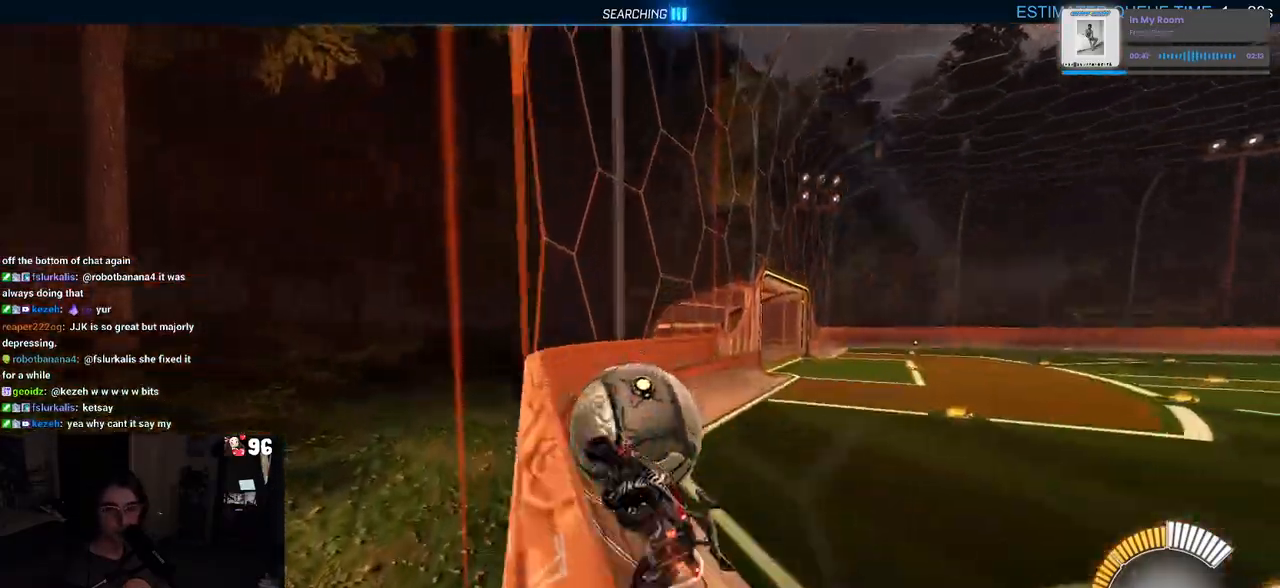
{"buttons": [], "left_stick": "center", "right_stick": "center", "events": [[50, "CROSS", "down"], [183, "CROSS", "up"], [233, "left_stick", "center"]]}
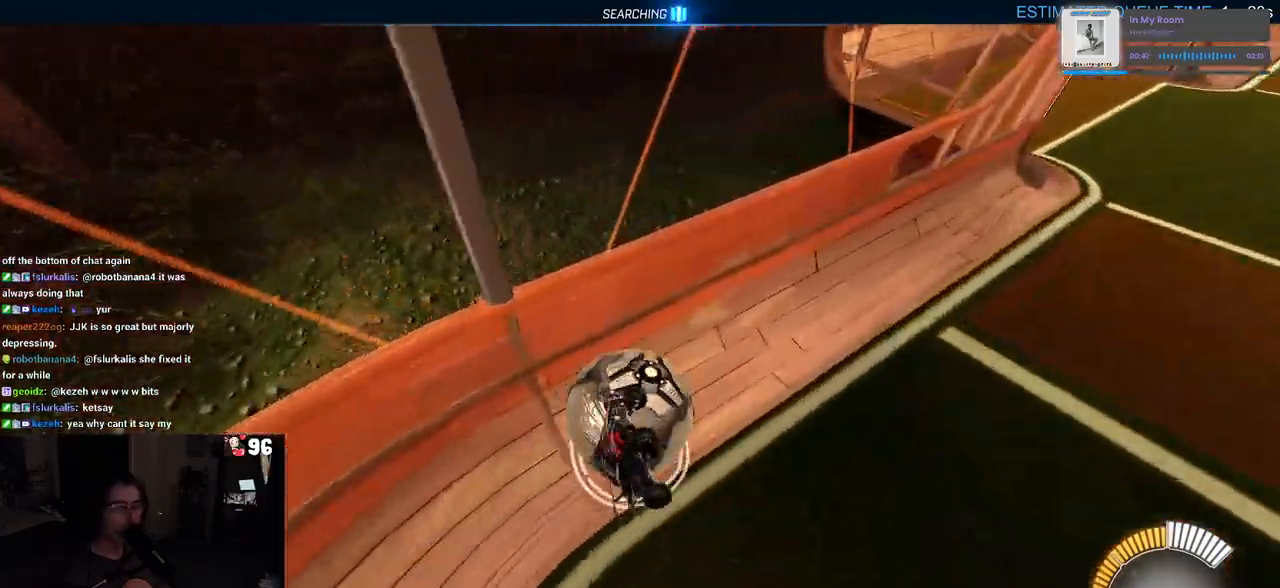
{"buttons": ["L2"], "left_stick": "down", "right_stick": "center", "events": [[450, "left_stick", "down"], [500, "L2", "down"]]}
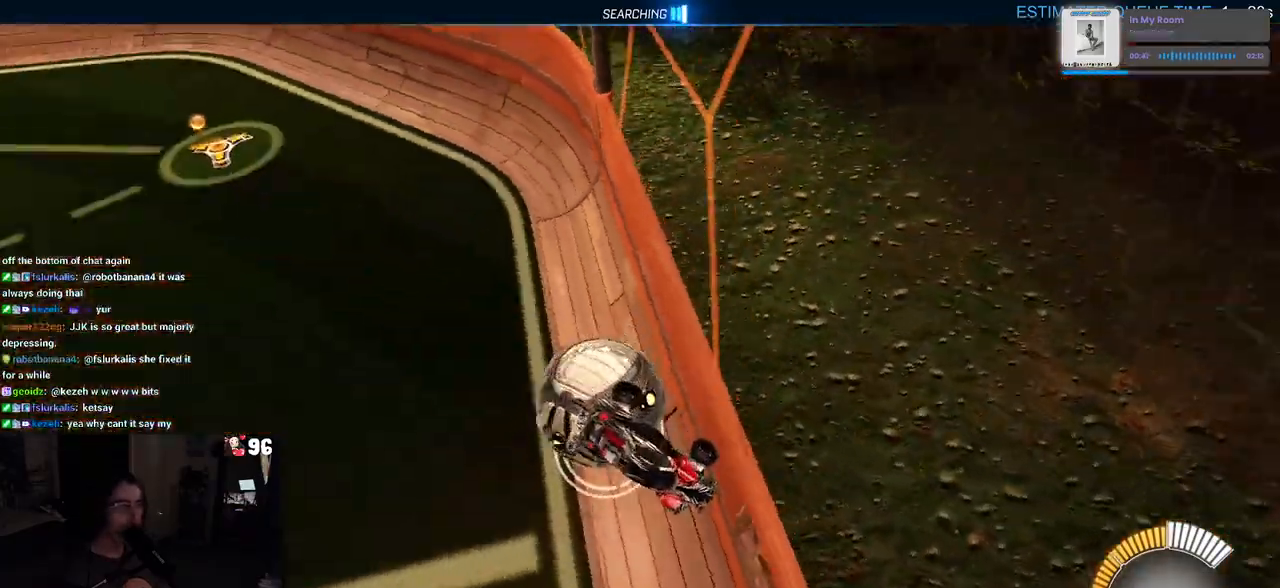
{"buttons": ["L2"], "left_stick": "down-right", "right_stick": "center", "events": [[217, "left_stick", "down-right"]]}
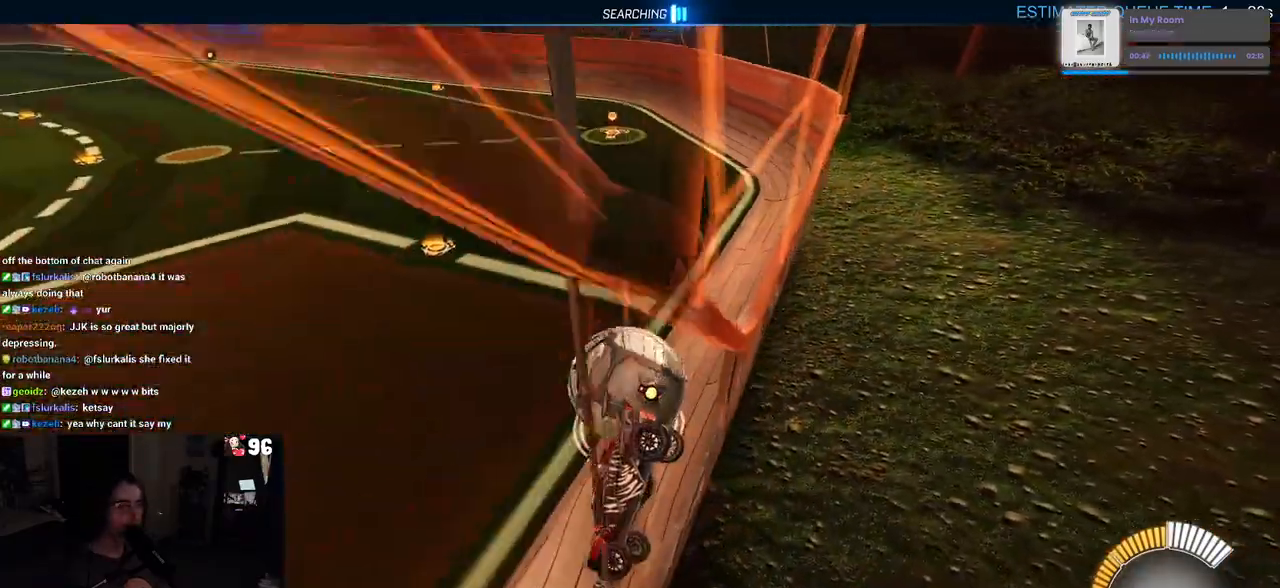
{"buttons": [], "left_stick": "down-right", "right_stick": "center", "events": [[283, "L2", "up"]]}
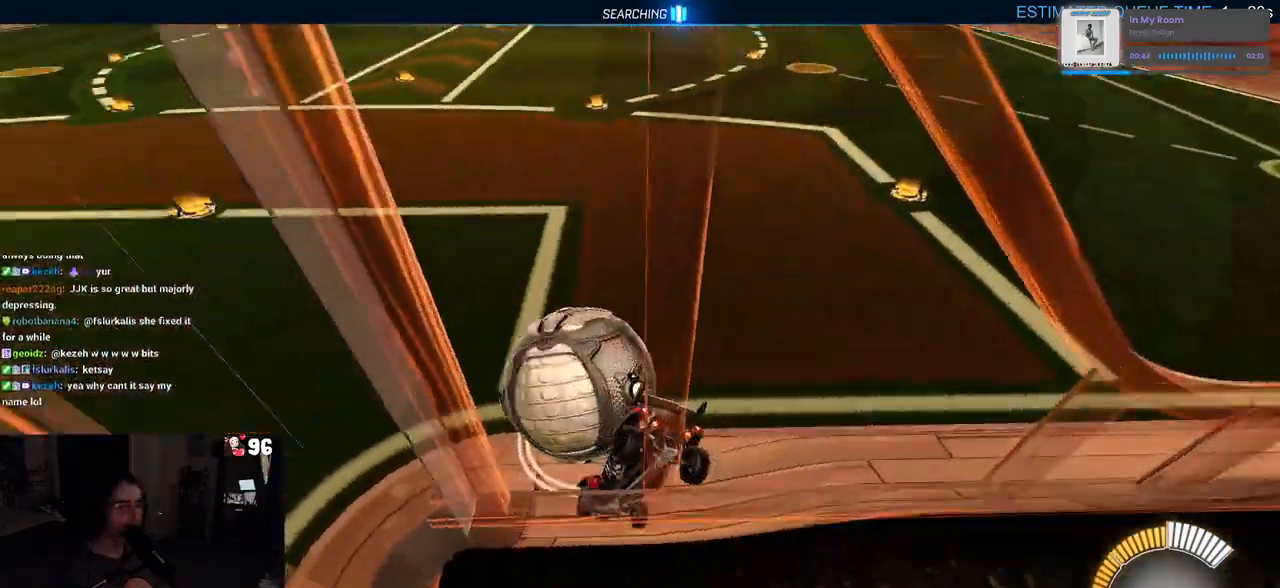
{"buttons": [], "left_stick": "left", "right_stick": "center", "events": [[17, "left_stick", "center"], [150, "left_stick", "left"]]}
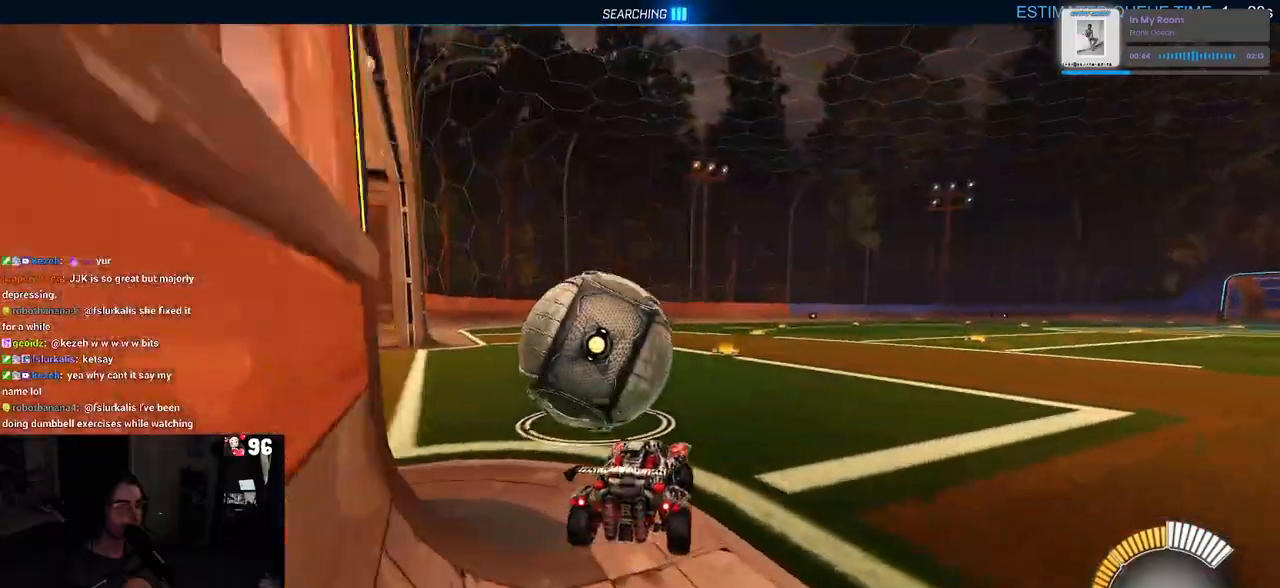
{"buttons": [], "left_stick": "right", "right_stick": "center", "events": [[367, "left_stick", "center"], [500, "left_stick", "right"]]}
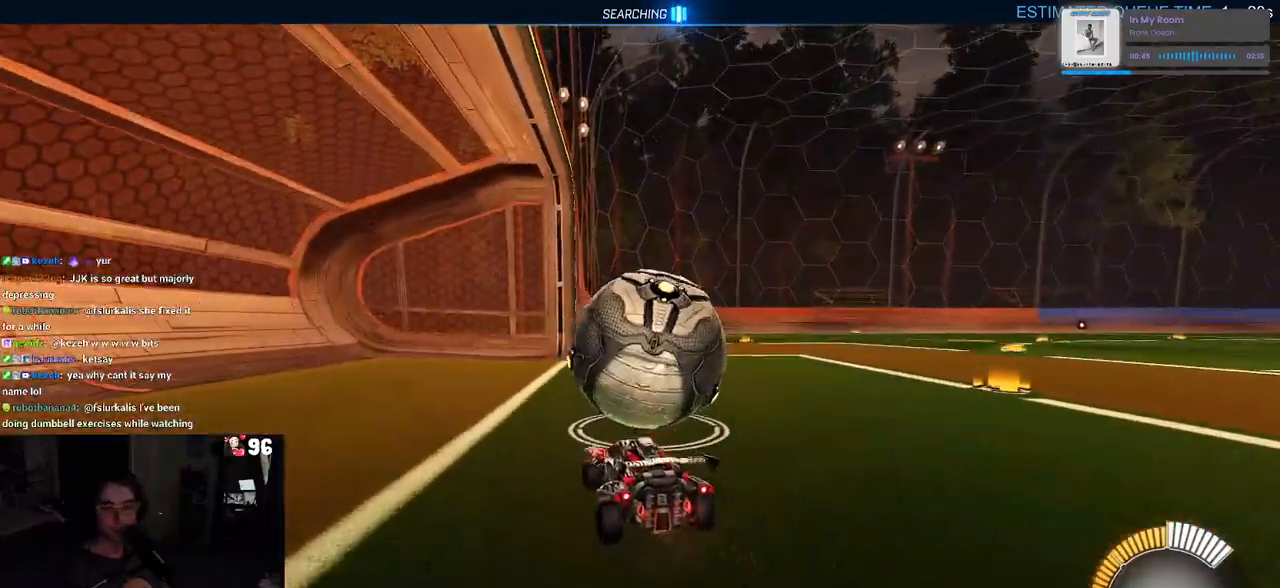
{"buttons": [], "left_stick": "center", "right_stick": "center", "events": [[117, "left_stick", "center"]]}
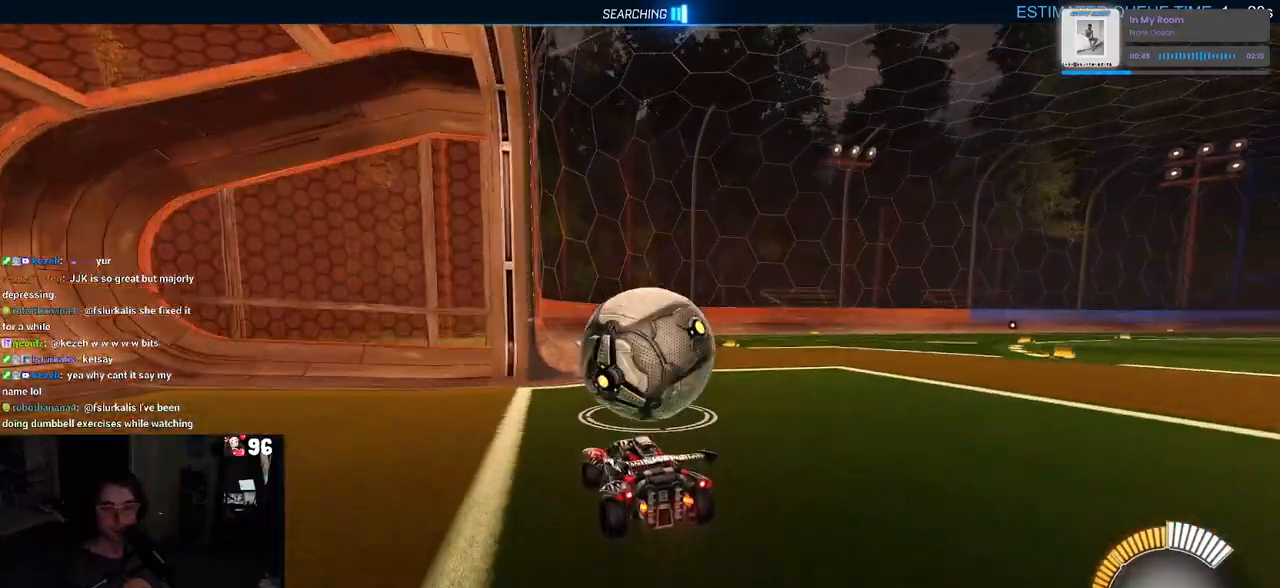
{"buttons": ["SQUARE", "R1"], "left_stick": "right", "right_stick": "center", "events": [[33, "CROSS", "down"], [33, "R1", "down"], [67, "left_stick", "right"], [117, "CROSS", "up"], [167, "CROSS", "down"], [267, "SQUARE", "down"], [300, "CROSS", "up"]]}
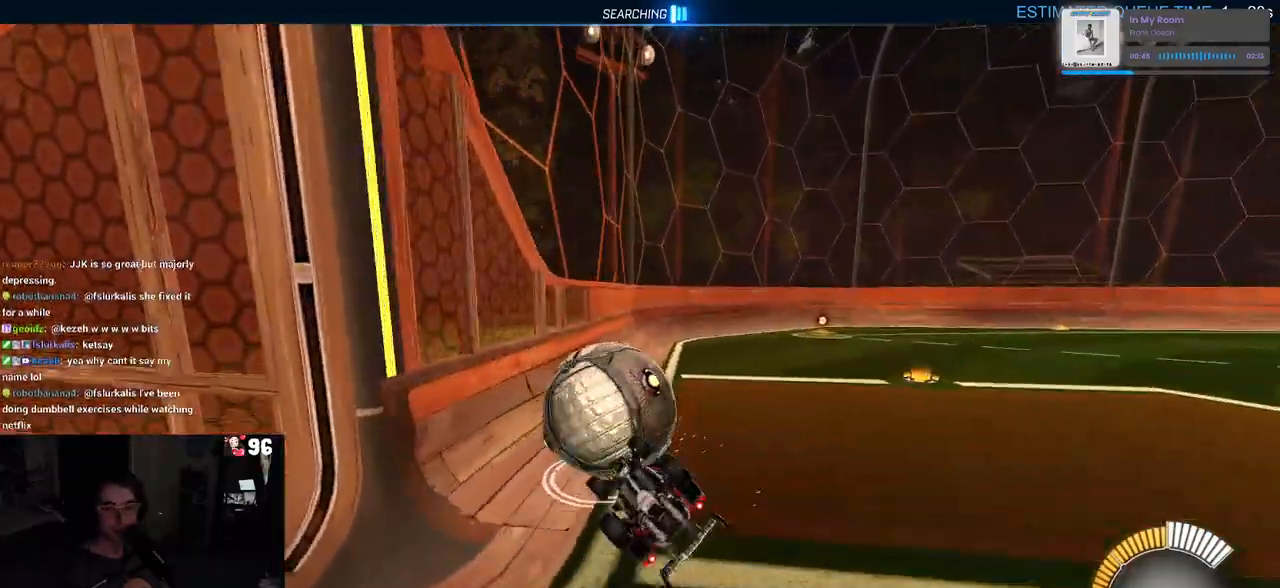
{"buttons": [], "left_stick": "right", "right_stick": "center", "events": [[283, "R1", "up"], [433, "SQUARE", "up"]]}